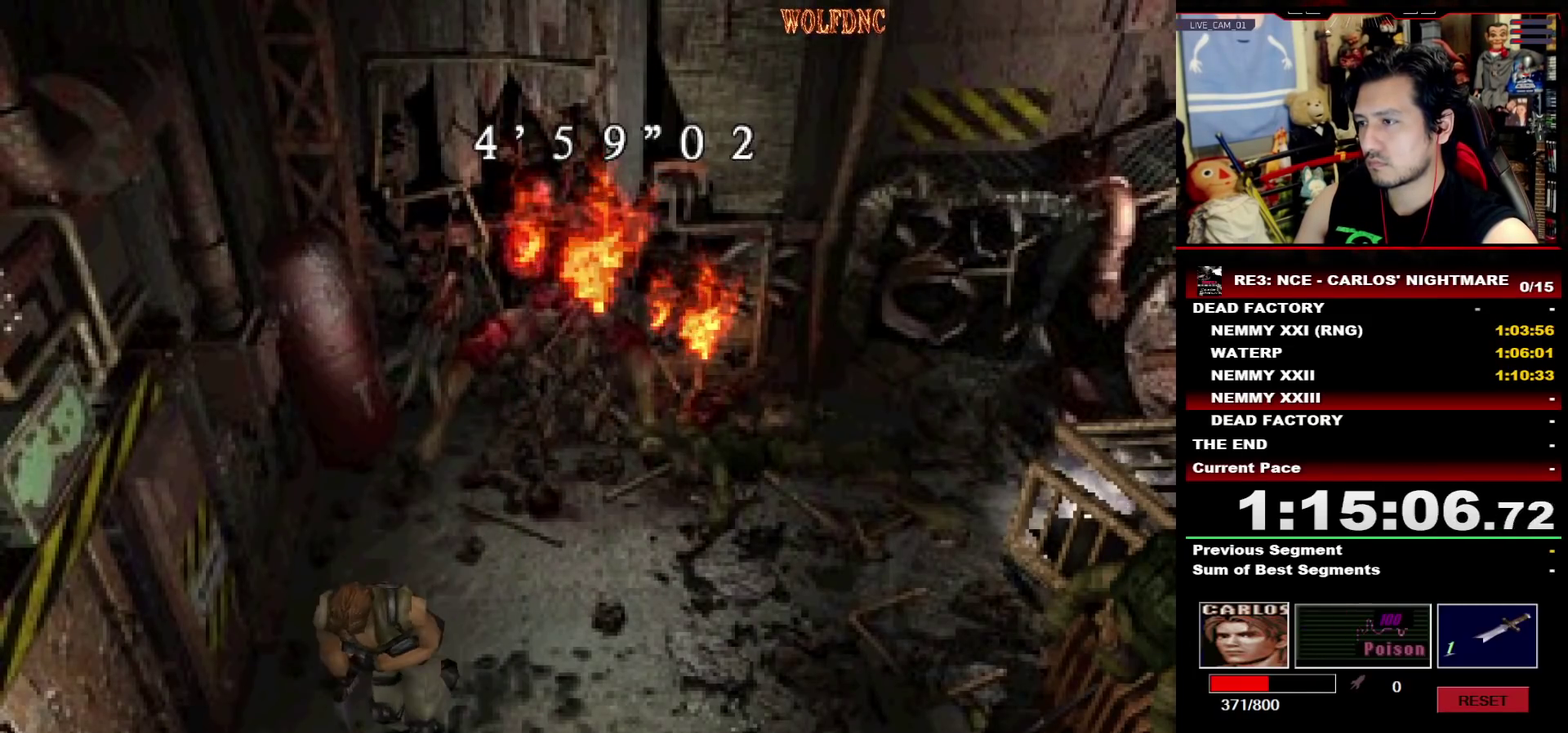
Gameplay with a controller (PlayStation layout); each line is a JSON object with the inputs held at the frame after it. "events" lists button and stick changes between this image and that frame as [ms after this image, input, new state], when the widget could be followed in between. Not read: L3 R3.
{"buttons": [], "events": [[150, "DPAD_UP", "up"], [200, "SQUARE", "up"], [250, "DPAD_DOWN", "down"], [283, "SQUARE", "down"], [383, "DPAD_DOWN", "up"], [433, "SQUARE", "up"]]}
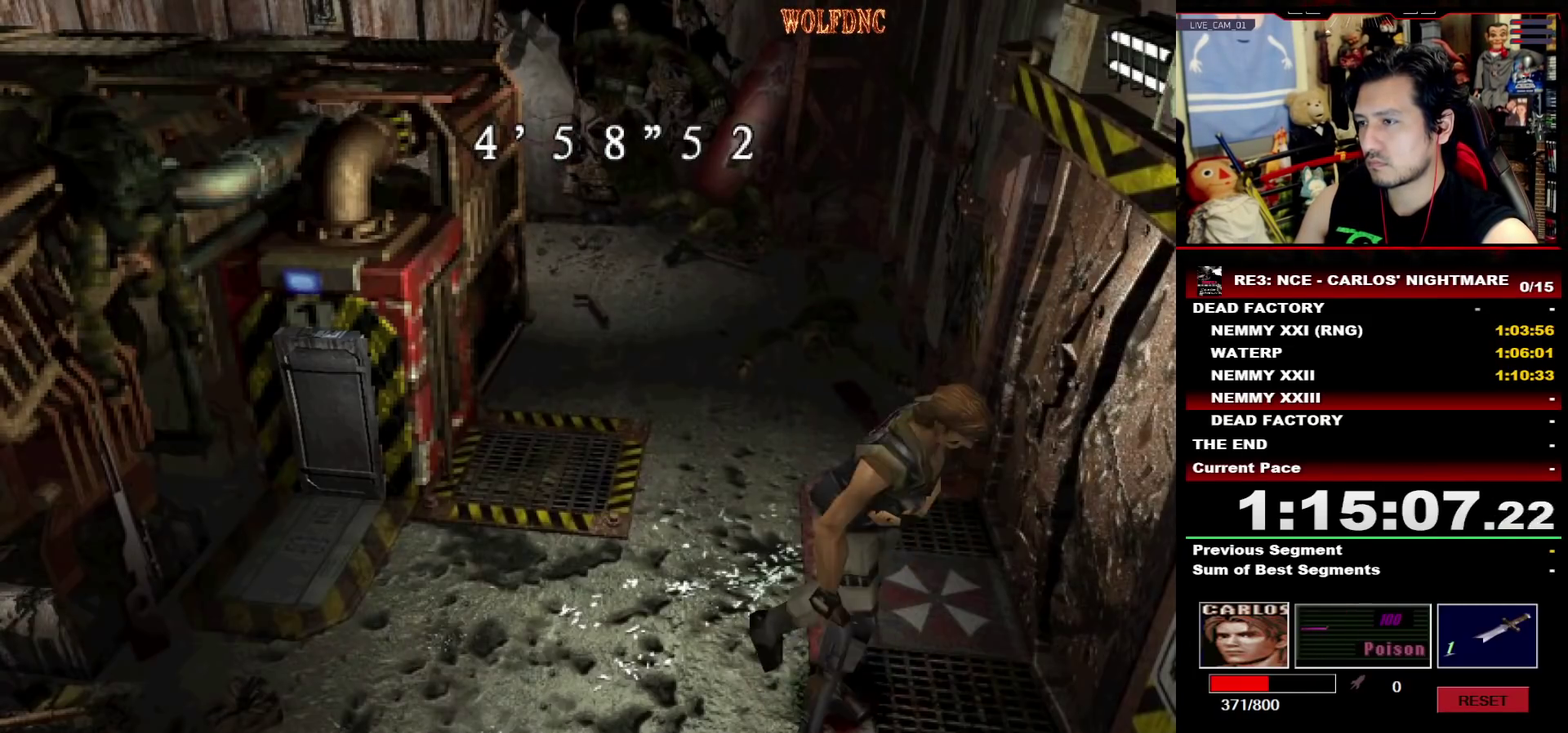
{"buttons": ["SQUARE", "DPAD_UP"], "events": [[33, "DPAD_UP", "down"], [33, "SQUARE", "down"], [167, "DPAD_RIGHT", "down"], [500, "DPAD_RIGHT", "up"]]}
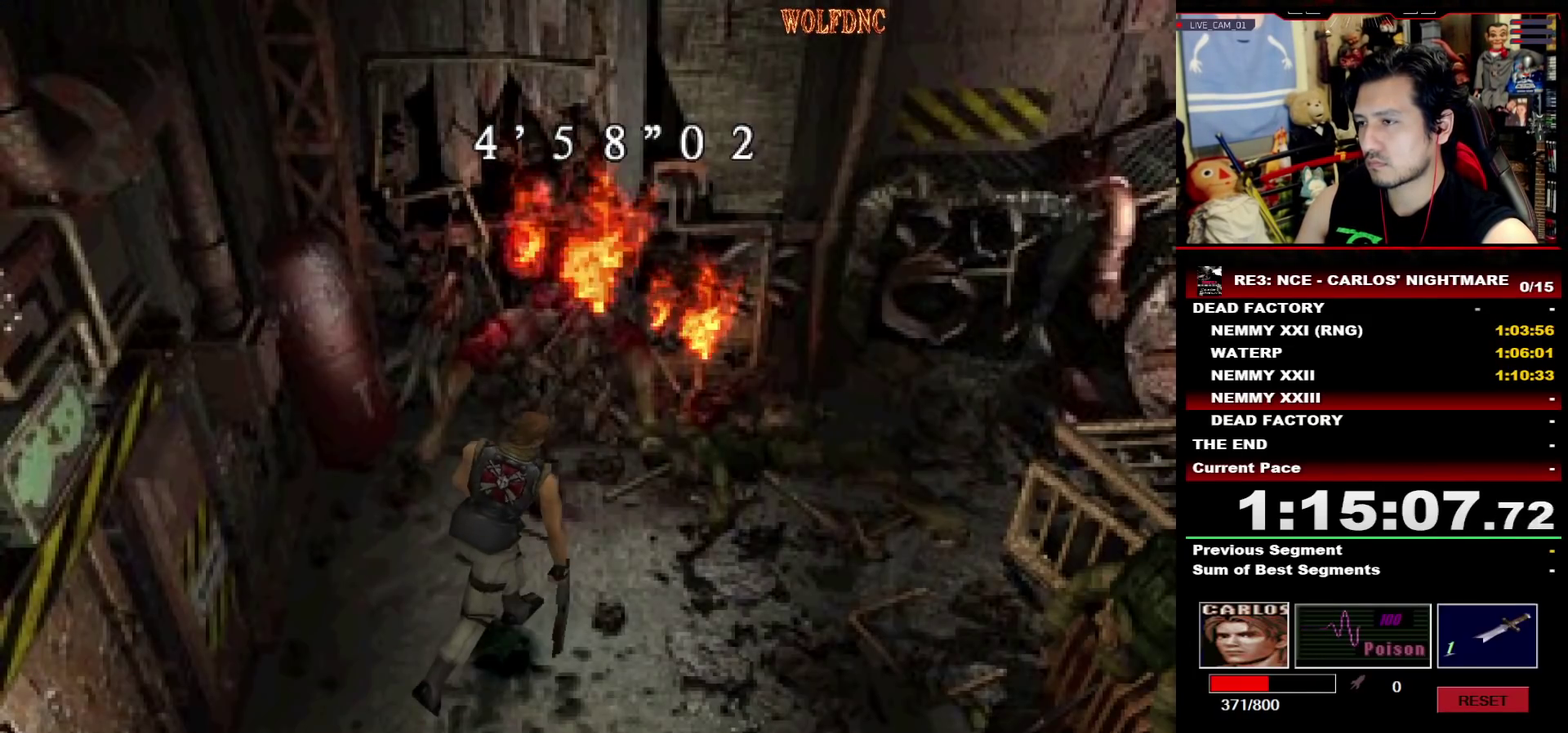
{"buttons": ["SQUARE", "DPAD_UP", "DPAD_LEFT"], "events": [[267, "DPAD_LEFT", "down"]]}
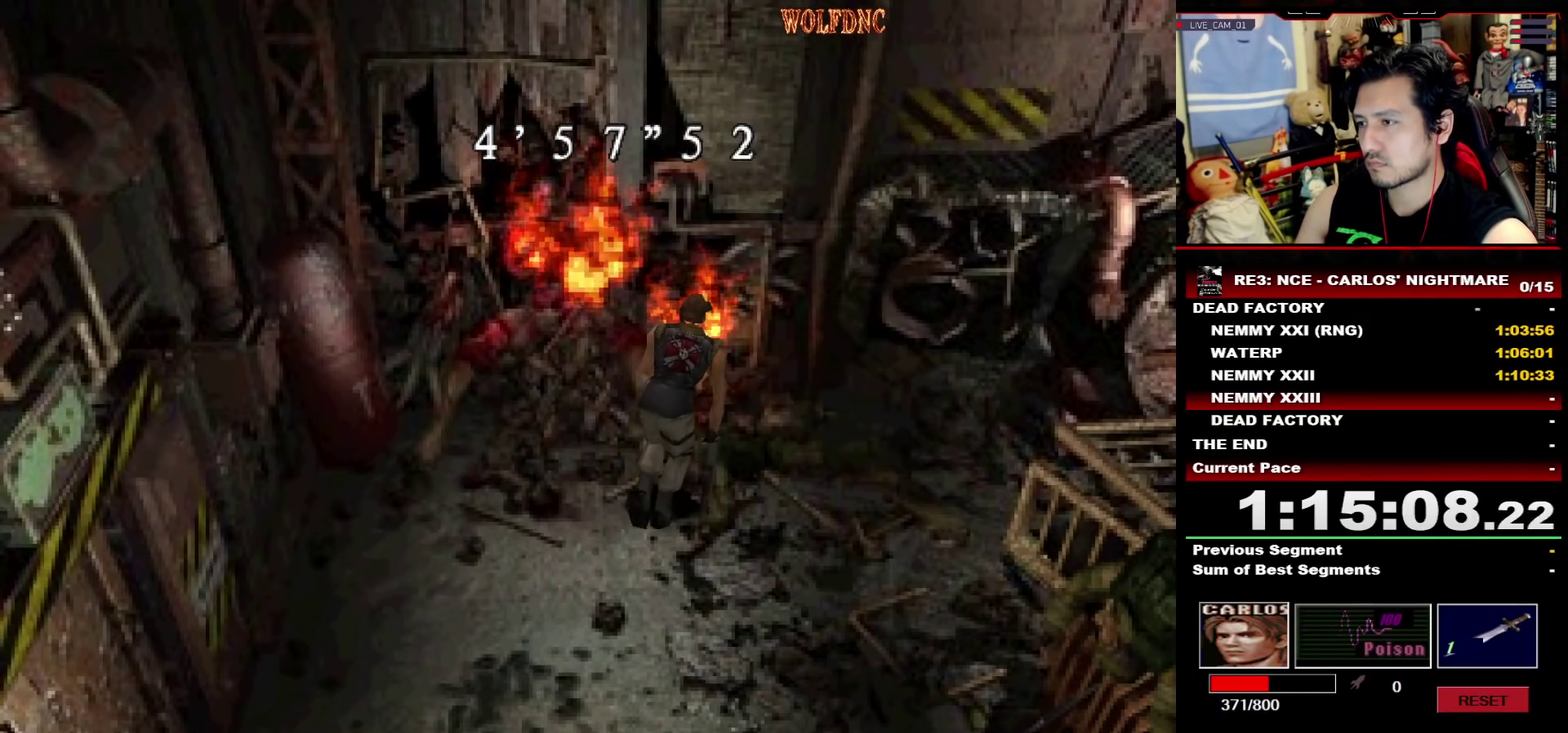
{"buttons": ["SQUARE", "DPAD_UP", "DPAD_LEFT"], "events": []}
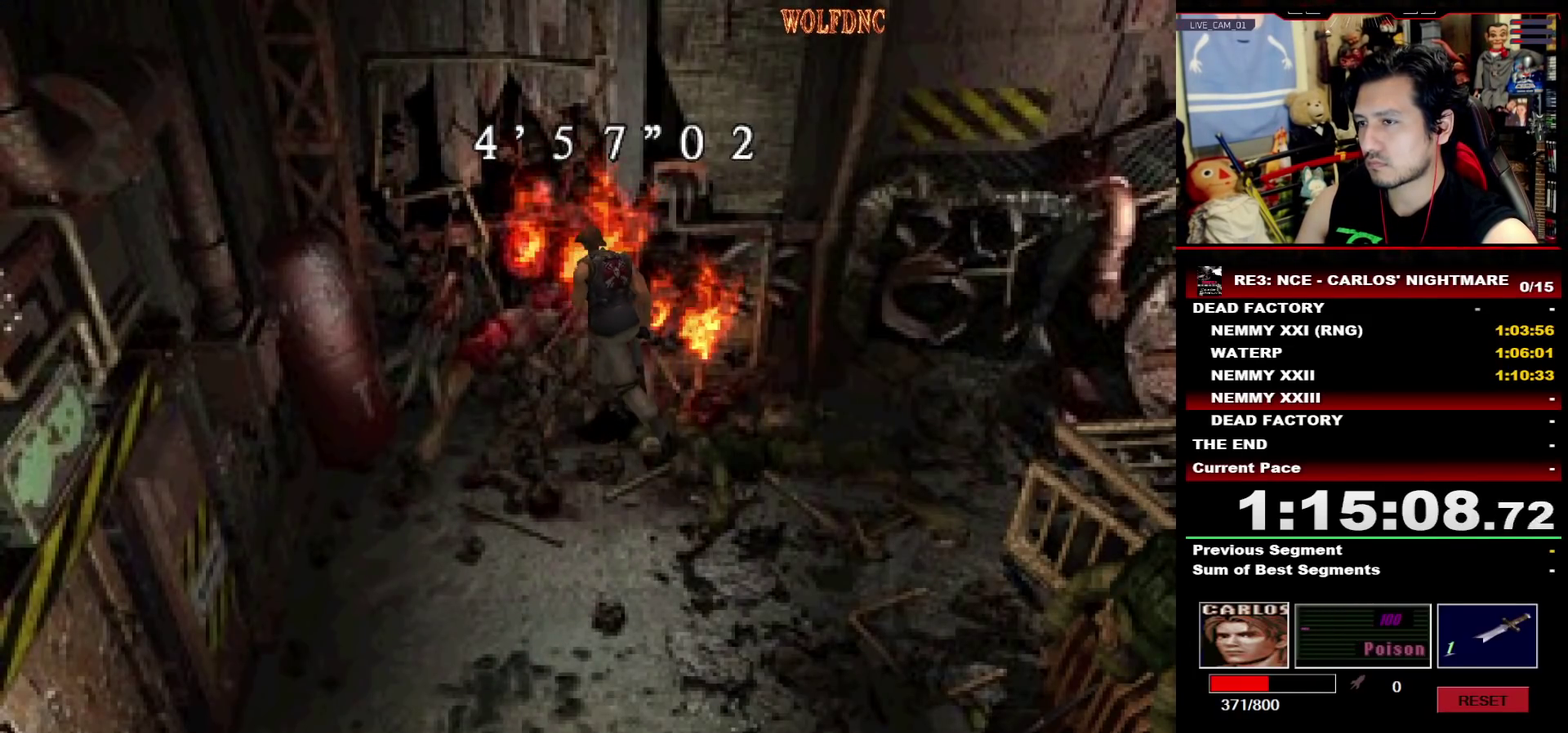
{"buttons": ["DPAD_LEFT"], "events": [[167, "DPAD_UP", "up"], [167, "SQUARE", "up"]]}
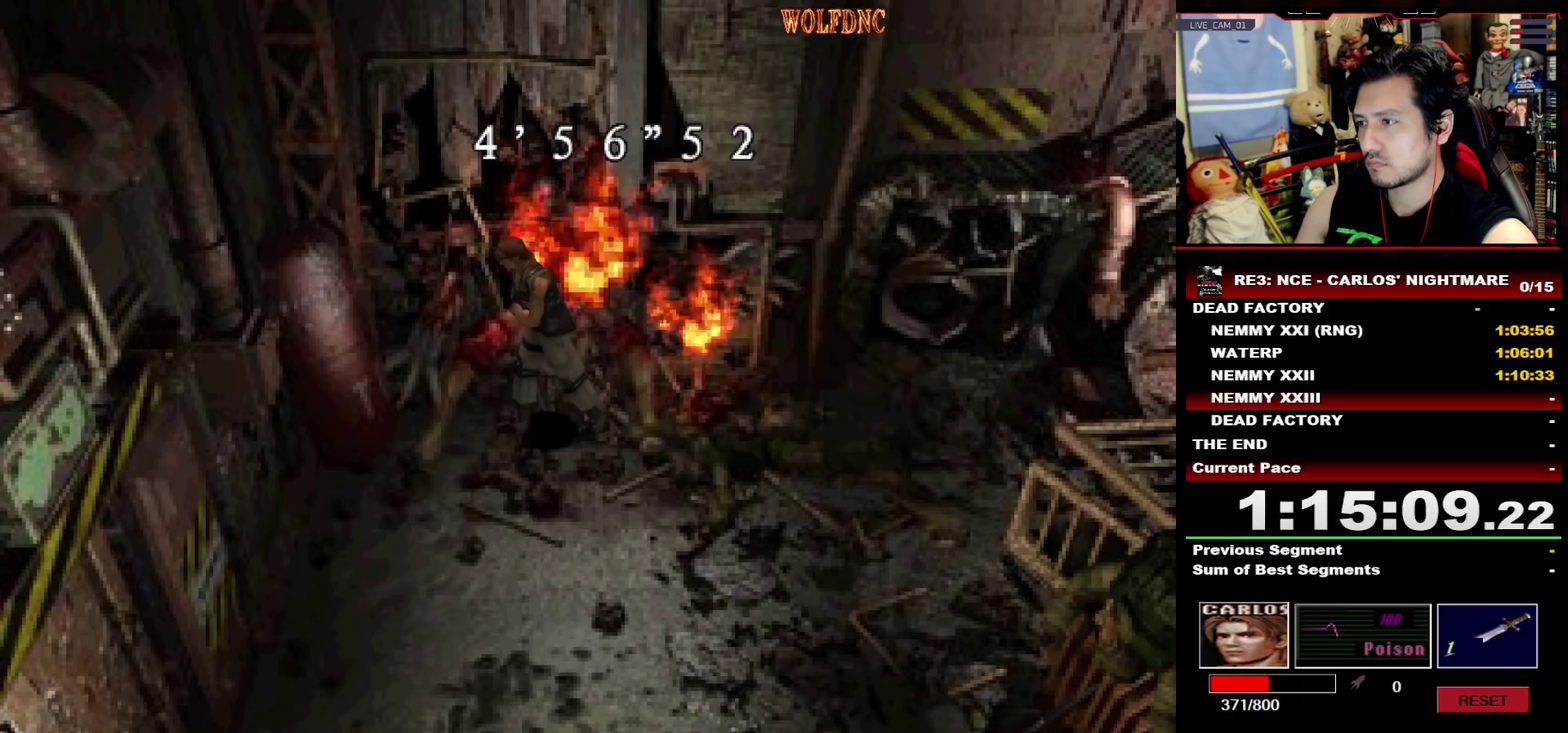
{"buttons": [], "events": [[367, "DPAD_DOWN", "down"], [417, "DPAD_LEFT", "up"], [467, "DPAD_DOWN", "up"]]}
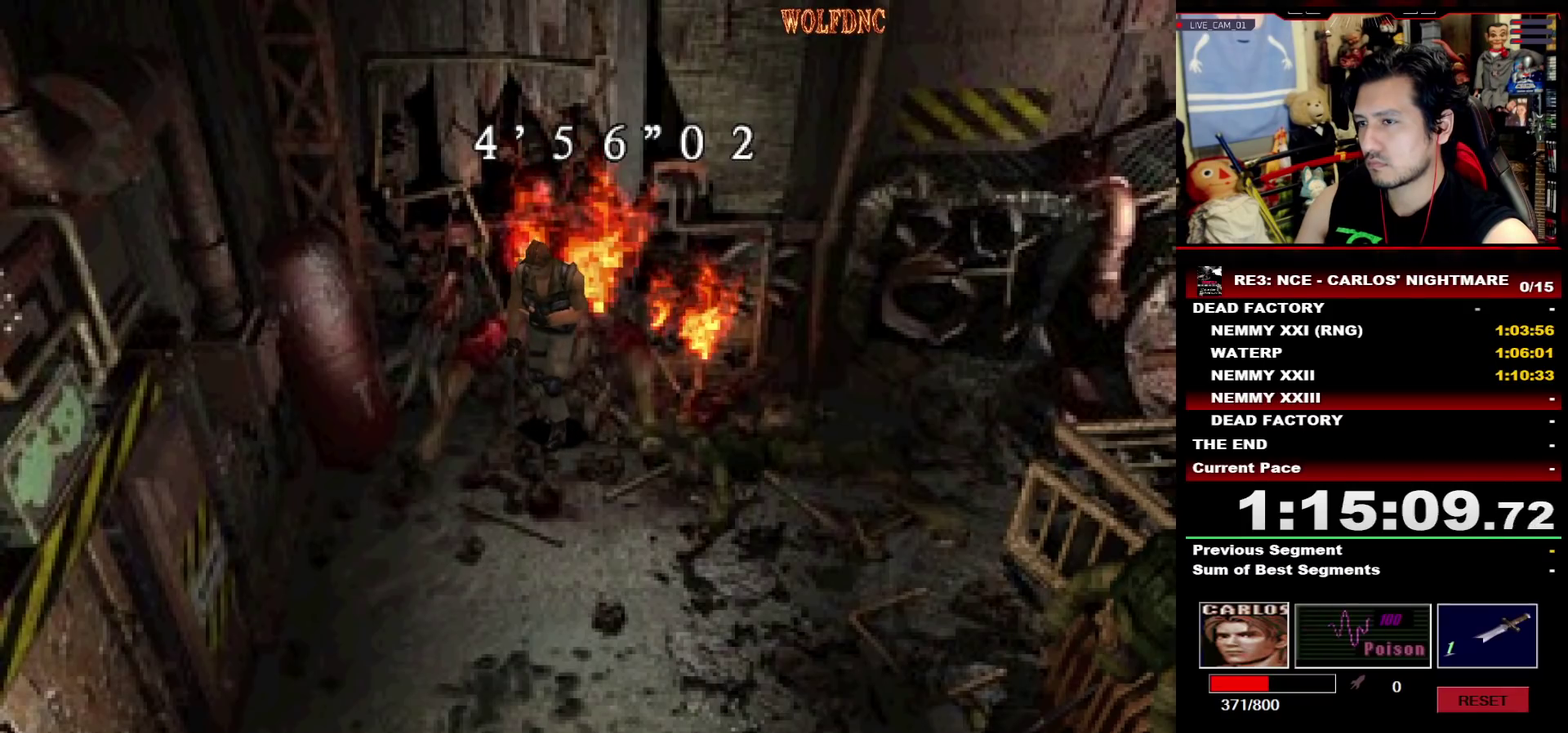
{"buttons": [], "events": [[17, "DPAD_DOWN", "down"], [100, "DPAD_DOWN", "up"], [150, "DPAD_DOWN", "down"], [433, "DPAD_DOWN", "up"]]}
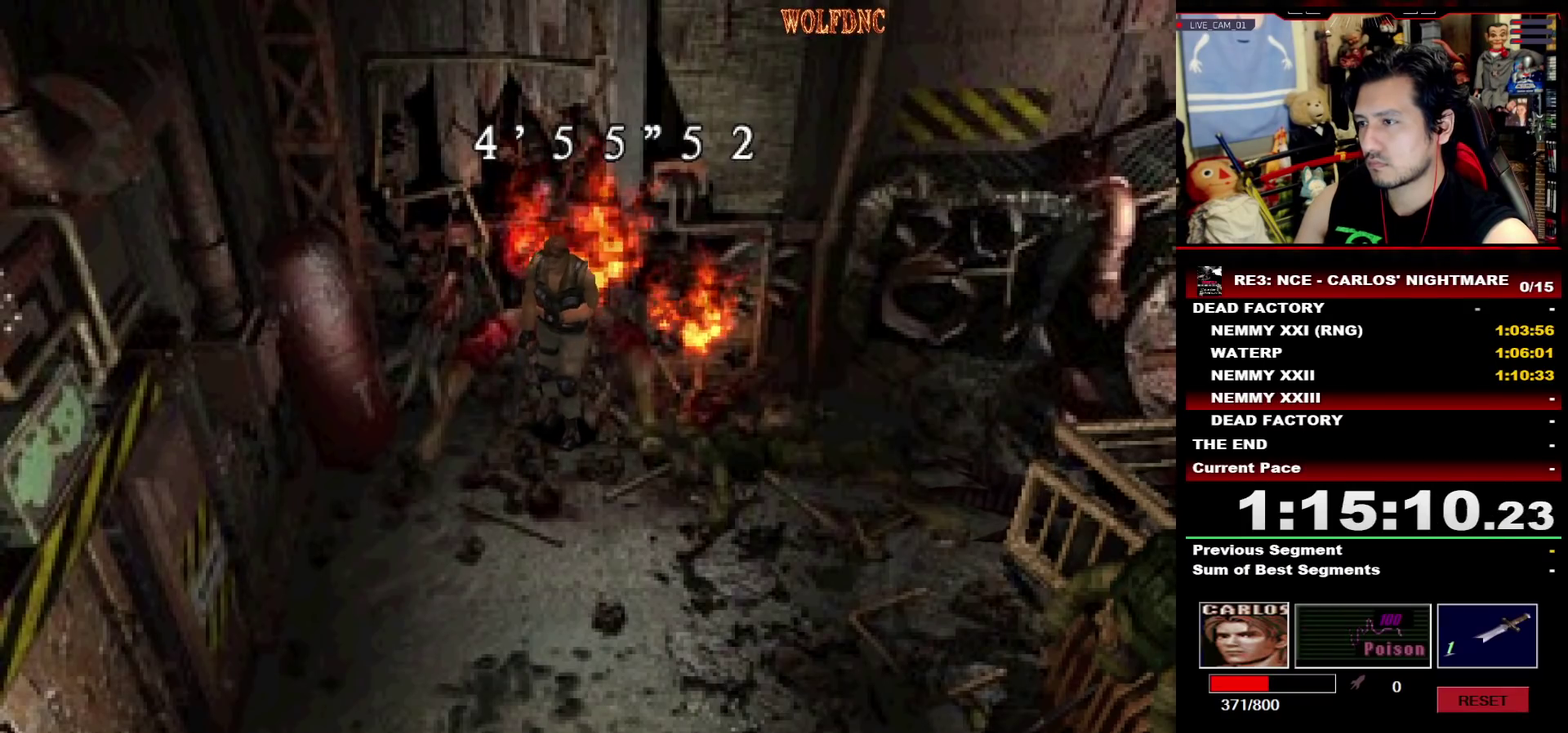
{"buttons": ["DPAD_RIGHT"], "events": [[267, "DPAD_UP", "down"], [300, "DPAD_RIGHT", "down"], [300, "SQUARE", "down"], [500, "DPAD_UP", "up"], [500, "SQUARE", "up"]]}
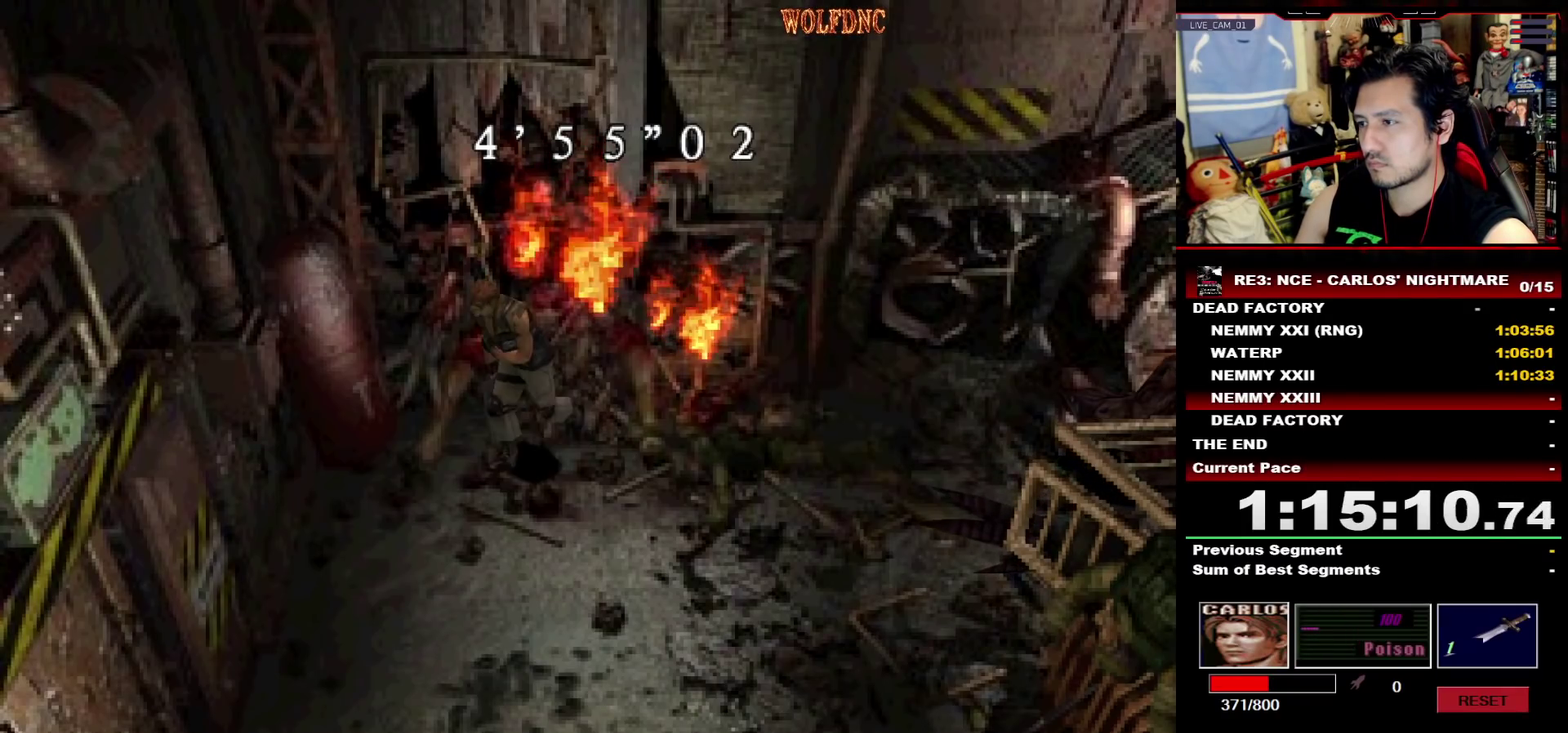
{"buttons": ["DPAD_UP", "DPAD_RIGHT"], "events": [[267, "DPAD_RIGHT", "up"], [317, "DPAD_UP", "down"], [467, "DPAD_RIGHT", "down"]]}
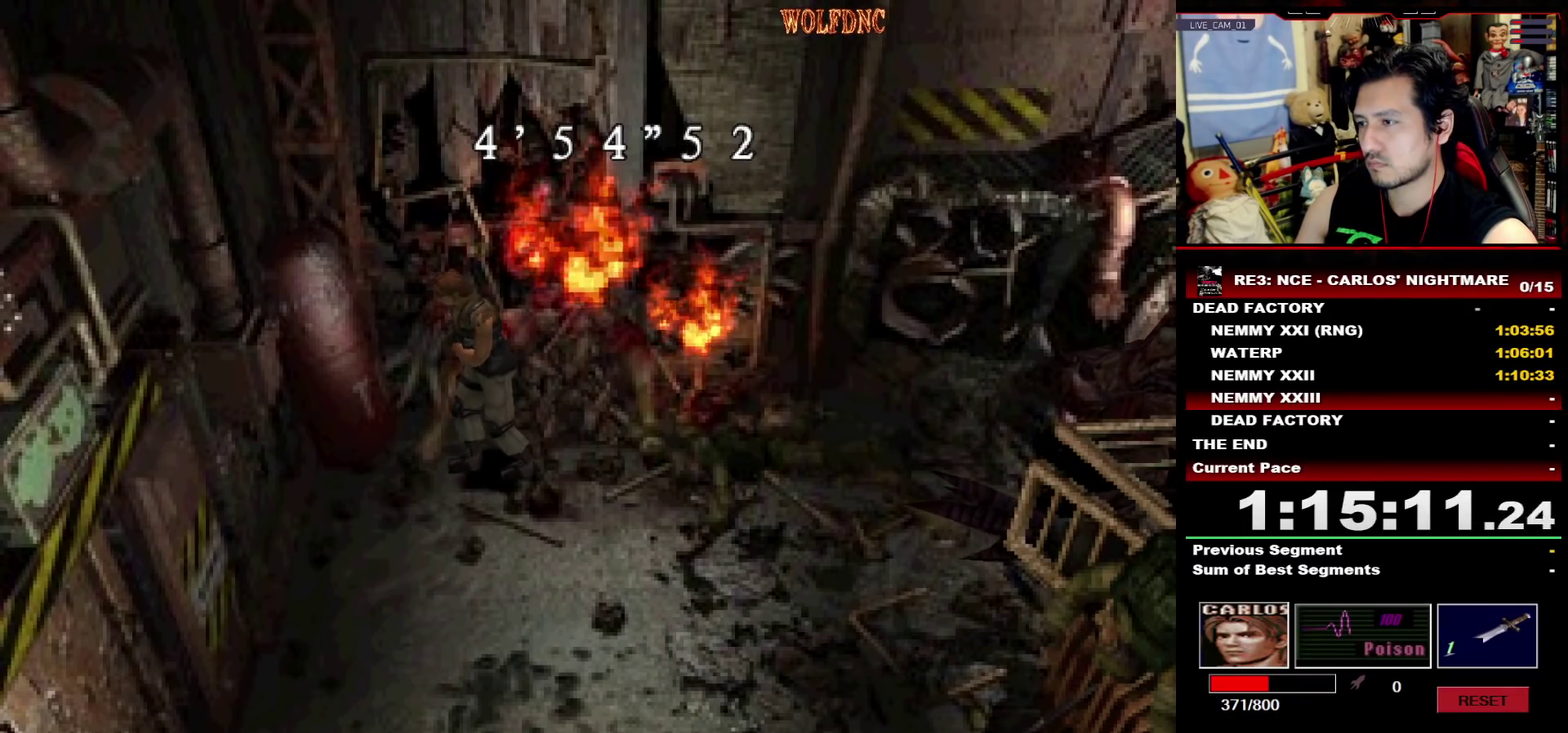
{"buttons": ["DPAD_DOWN", "DPAD_LEFT"], "events": [[17, "DPAD_UP", "up"], [250, "DPAD_LEFT", "down"], [250, "DPAD_RIGHT", "up"], [333, "DPAD_DOWN", "down"]]}
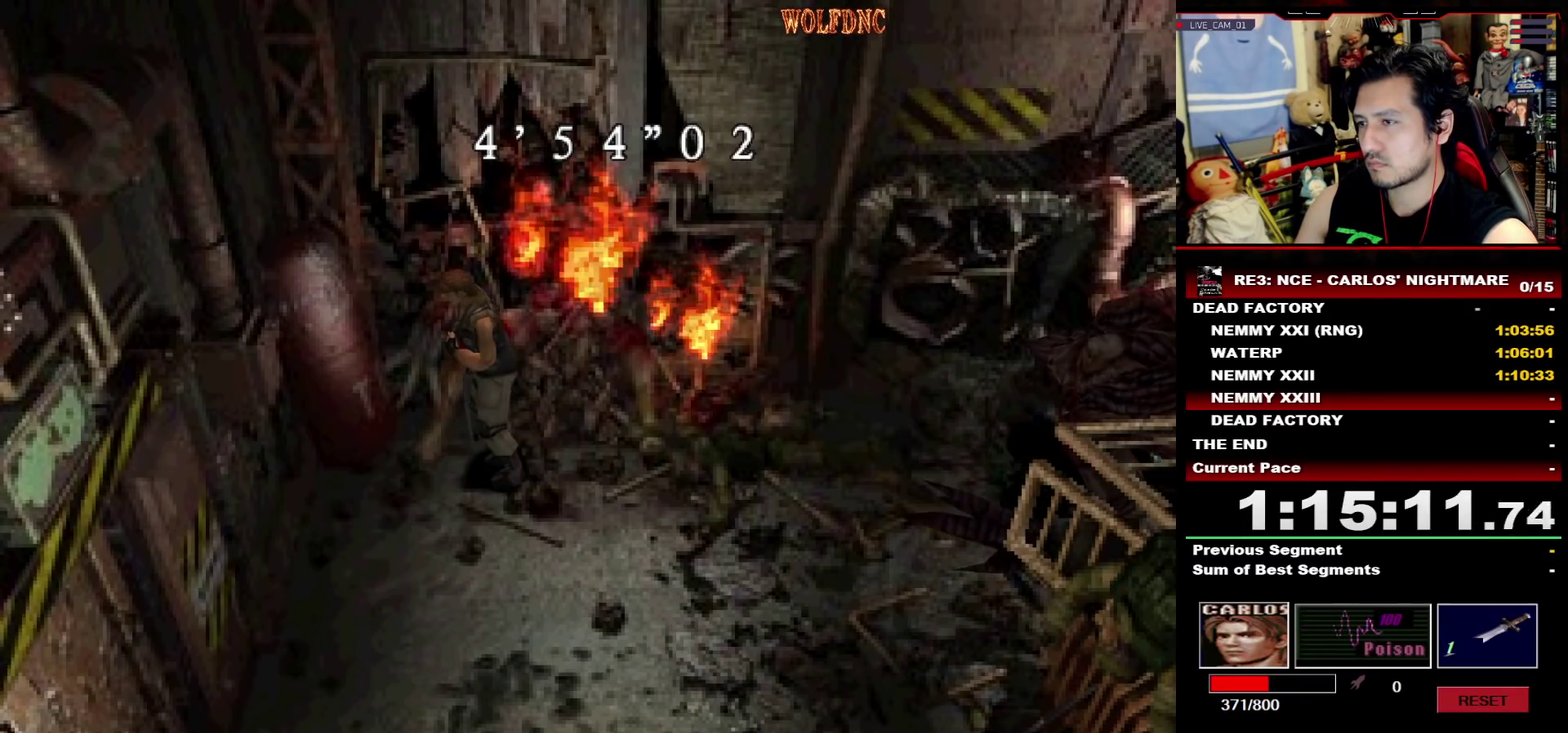
{"buttons": ["DPAD_DOWN", "DPAD_LEFT"], "events": []}
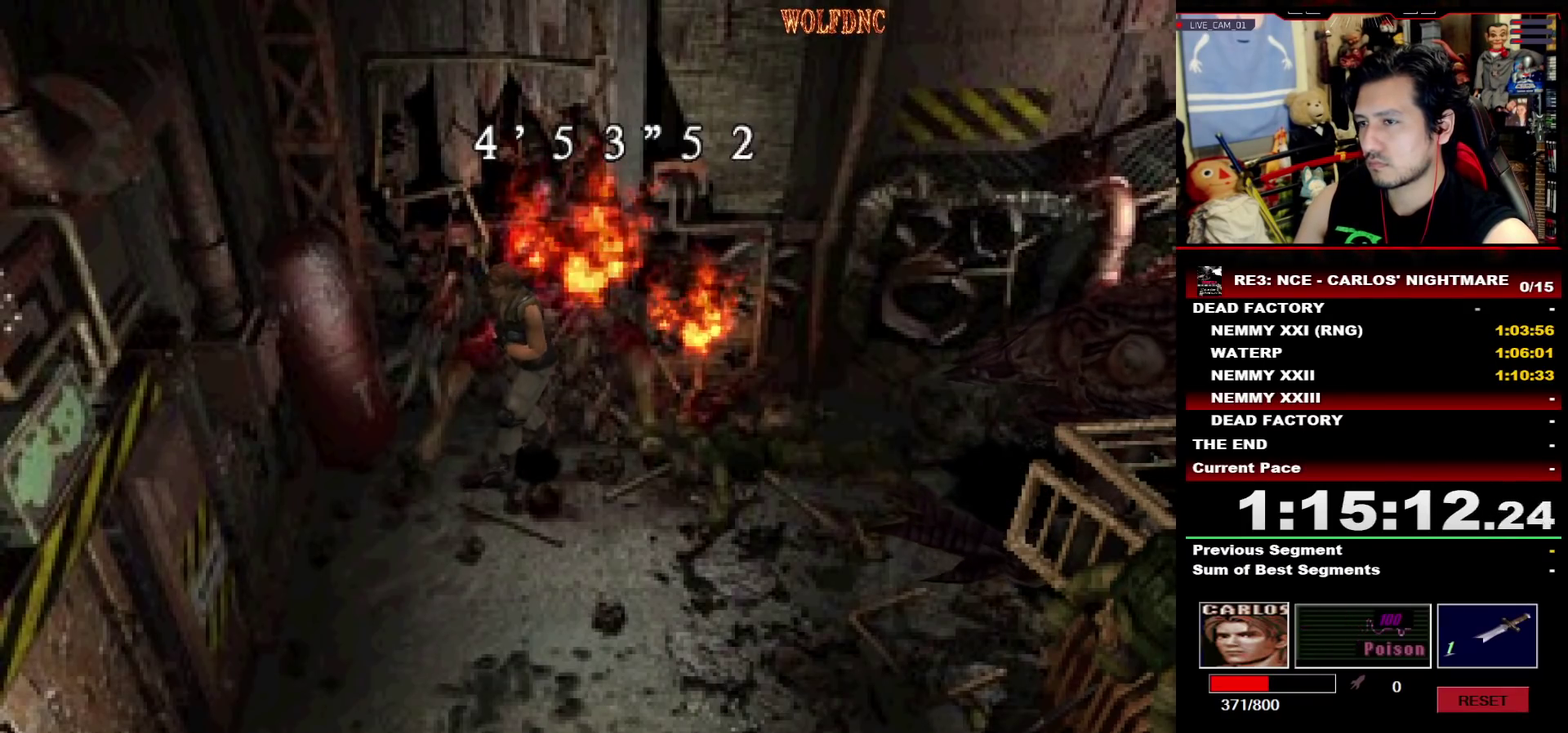
{"buttons": [], "events": [[317, "DPAD_DOWN", "up"], [467, "DPAD_LEFT", "up"]]}
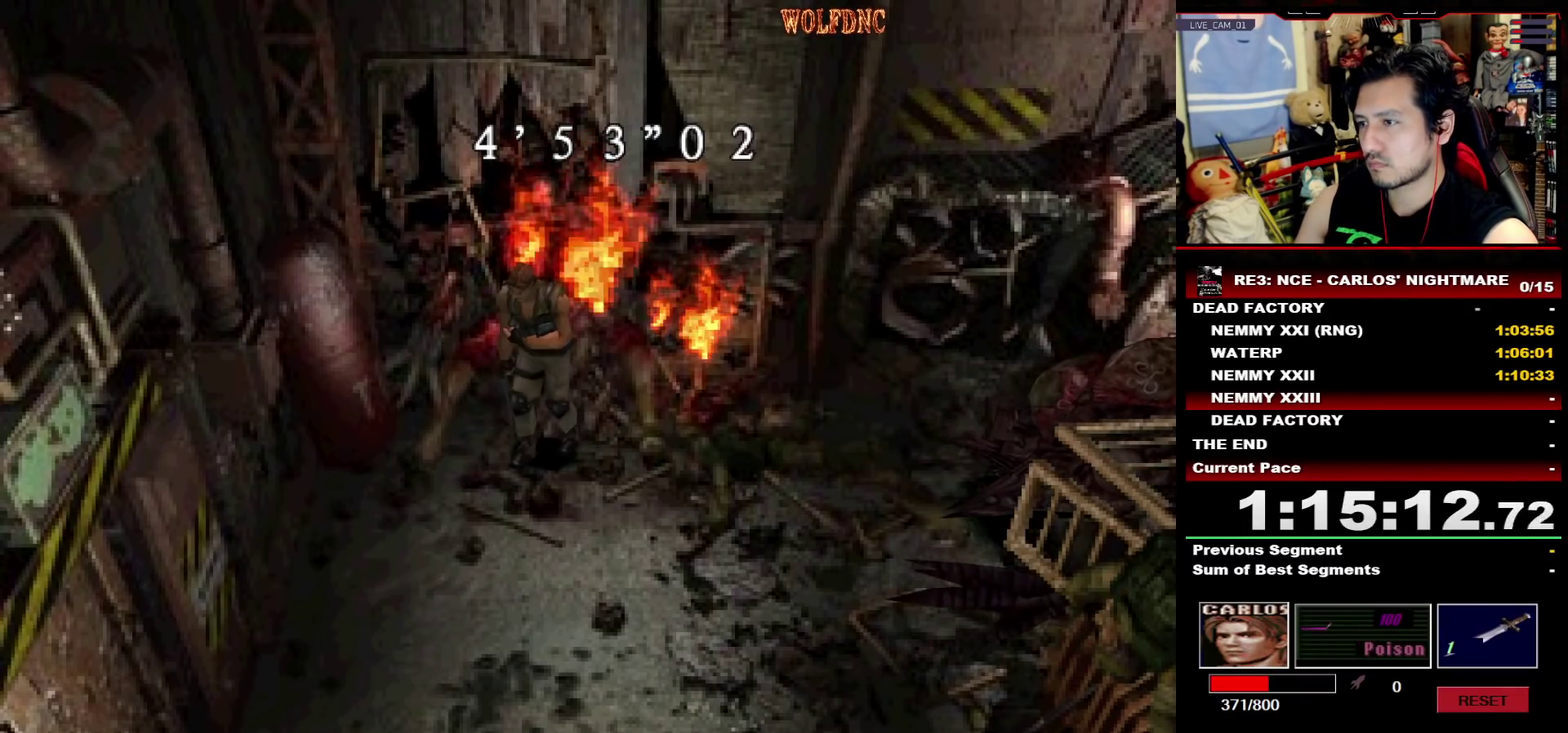
{"buttons": [], "events": [[150, "DPAD_UP", "down"], [150, "SQUARE", "down"], [333, "DPAD_UP", "up"], [383, "SQUARE", "up"]]}
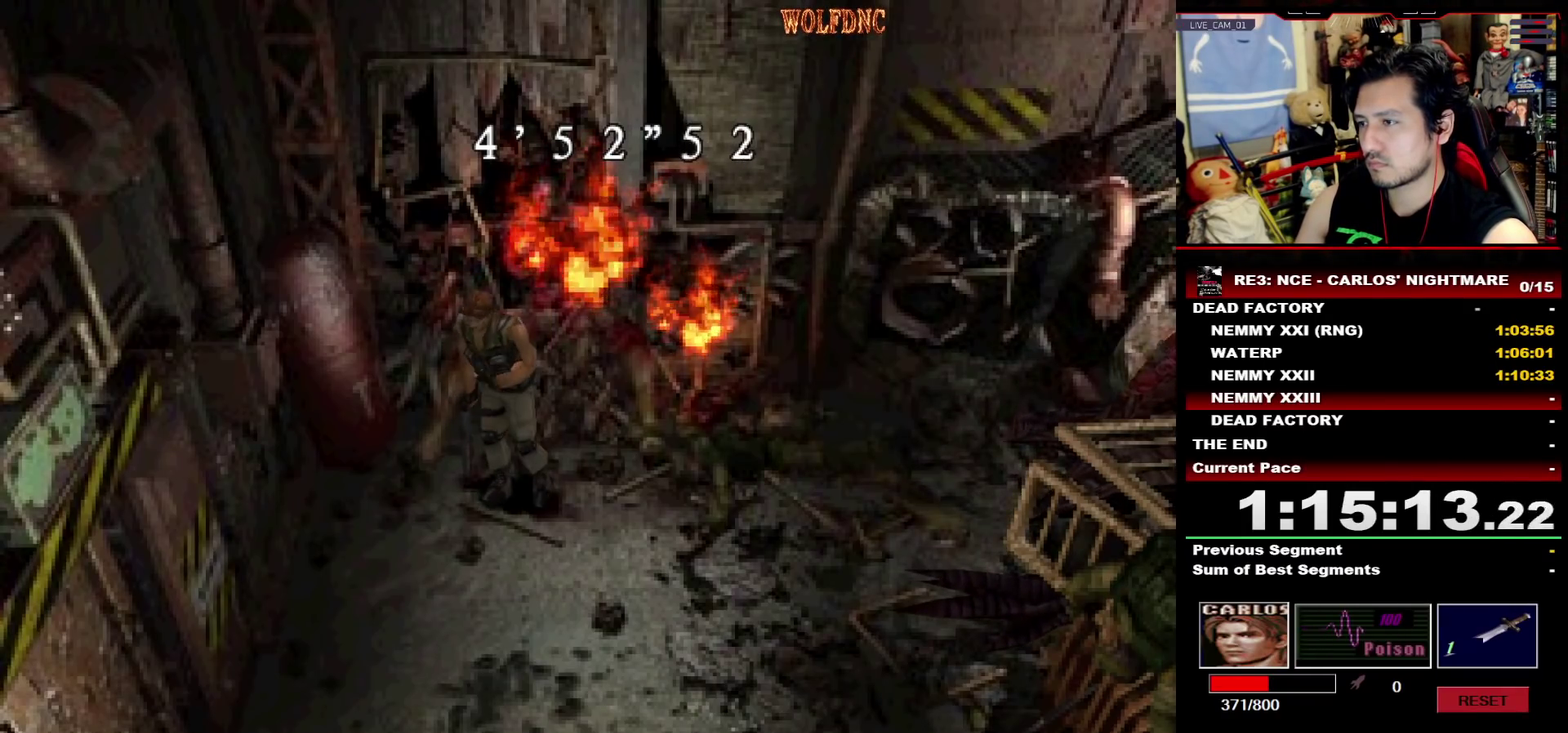
{"buttons": [], "events": [[67, "DPAD_UP", "down"], [67, "SQUARE", "down"], [167, "DPAD_LEFT", "down"], [300, "DPAD_LEFT", "up"], [450, "DPAD_UP", "up"], [500, "SQUARE", "up"]]}
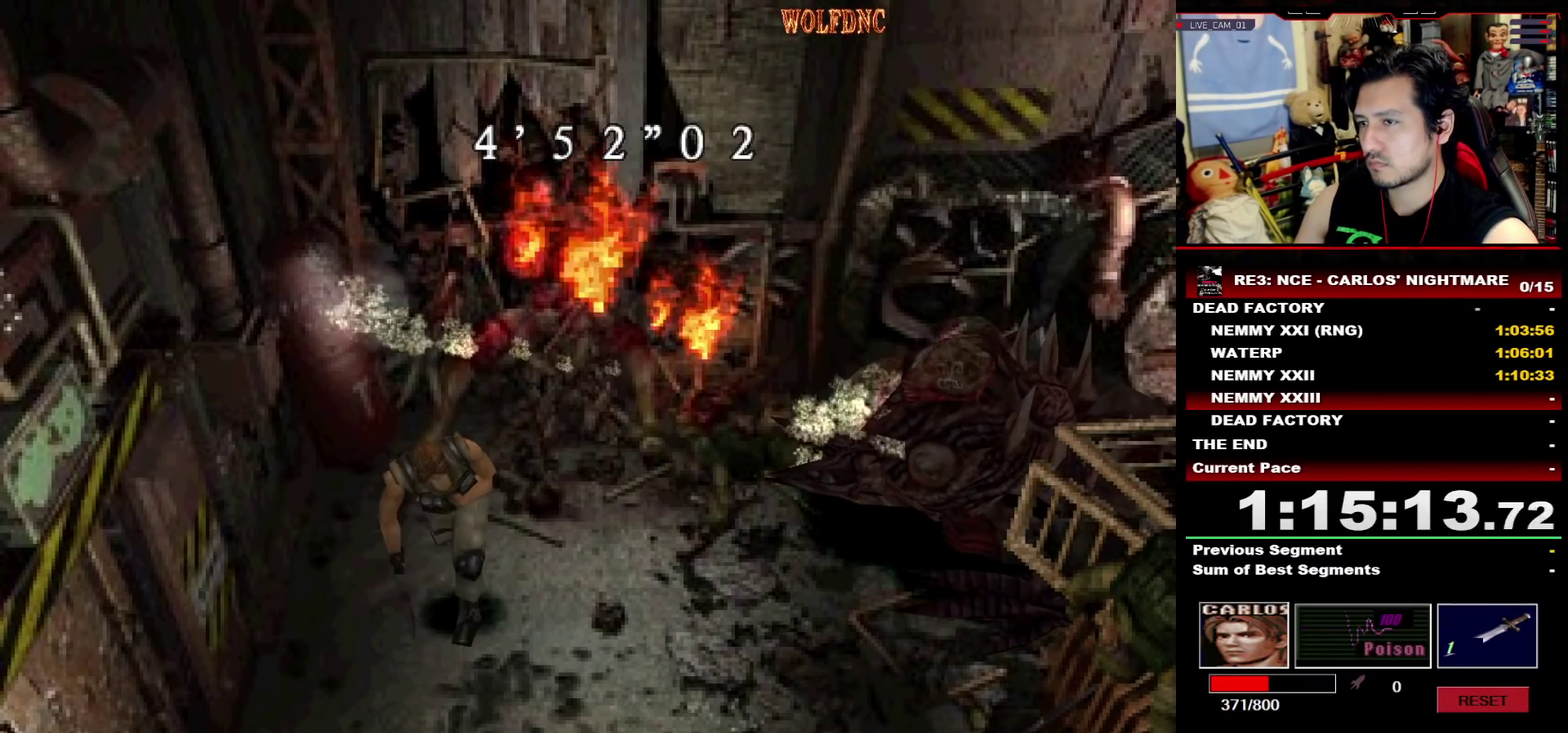
{"buttons": [], "events": []}
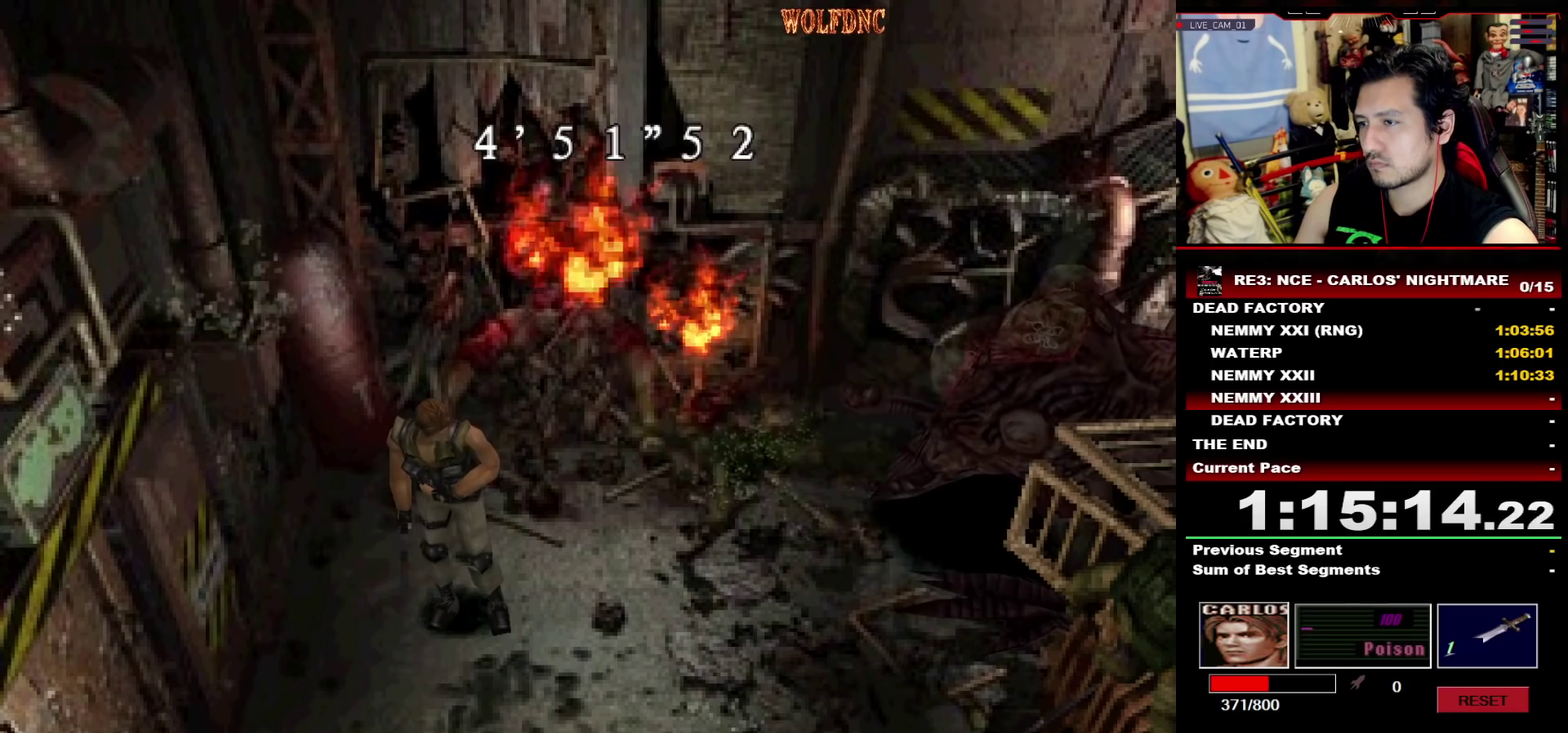
{"buttons": ["SQUARE", "DPAD_UP"], "events": [[17, "DPAD_UP", "down"], [50, "SQUARE", "down"]]}
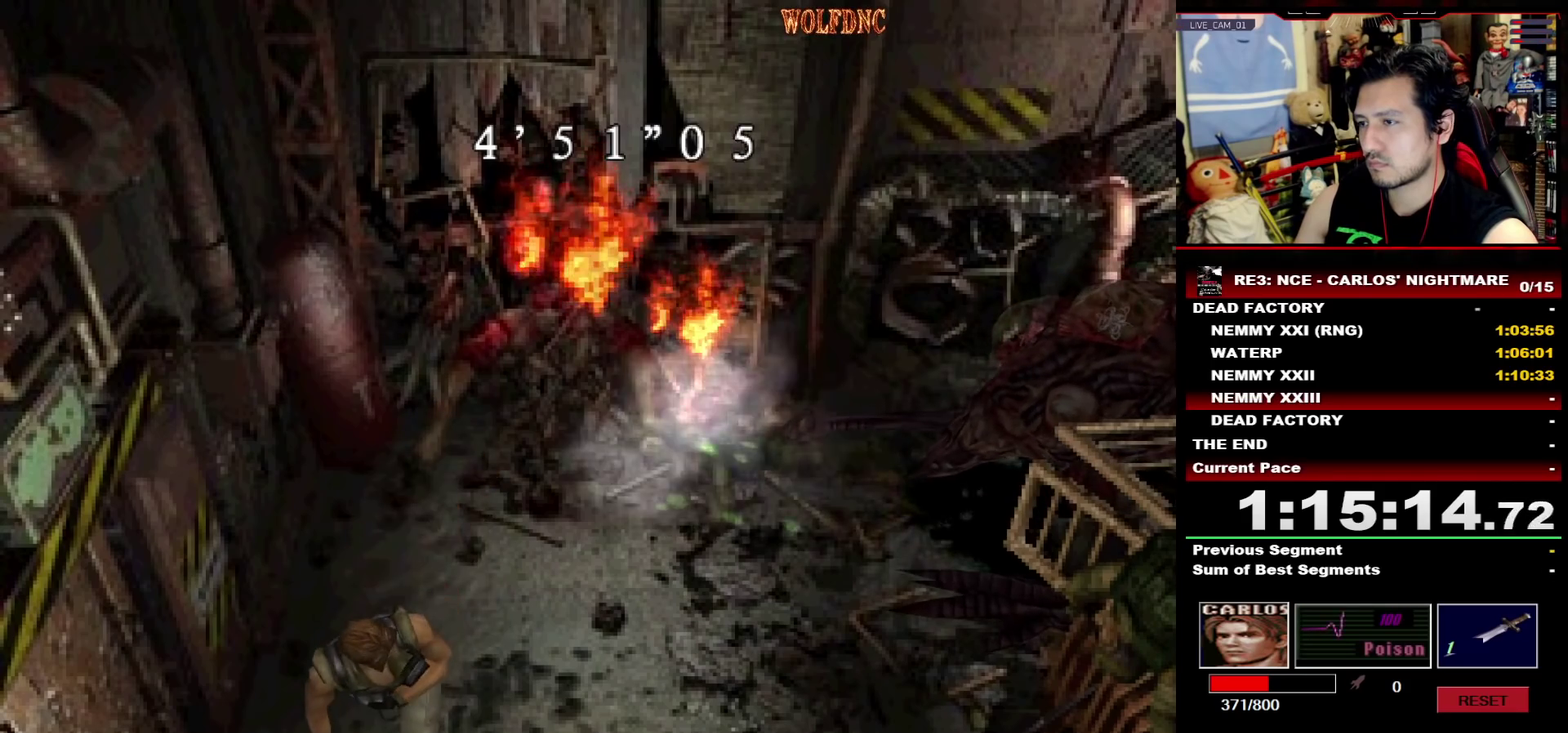
{"buttons": ["SQUARE", "DPAD_UP"], "events": [[167, "DPAD_UP", "up"], [217, "SQUARE", "up"], [450, "DPAD_UP", "down"], [450, "SQUARE", "down"]]}
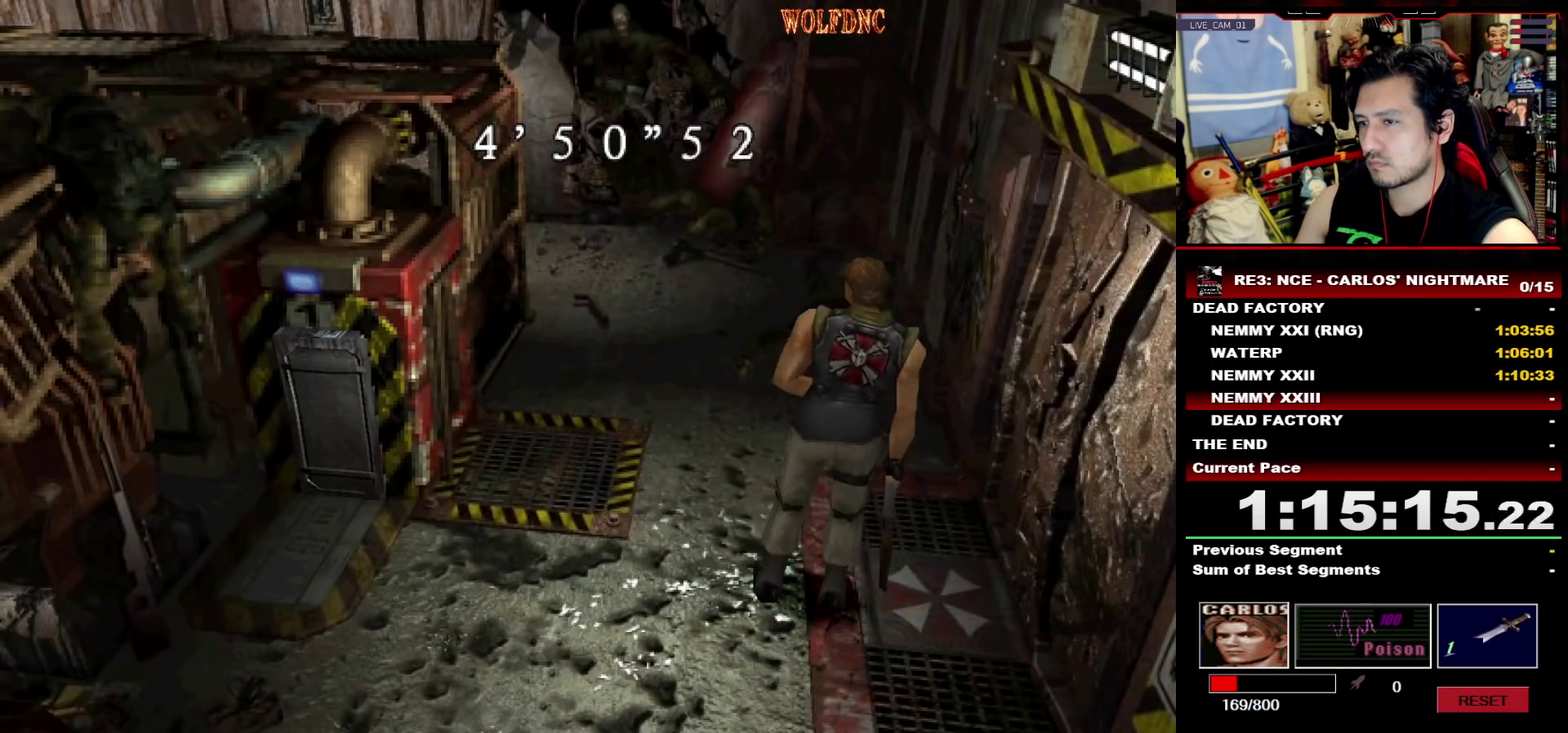
{"buttons": ["SQUARE", "DPAD_UP"], "events": [[83, "DPAD_UP", "up"], [83, "SQUARE", "up"], [367, "DPAD_UP", "down"], [417, "SQUARE", "down"]]}
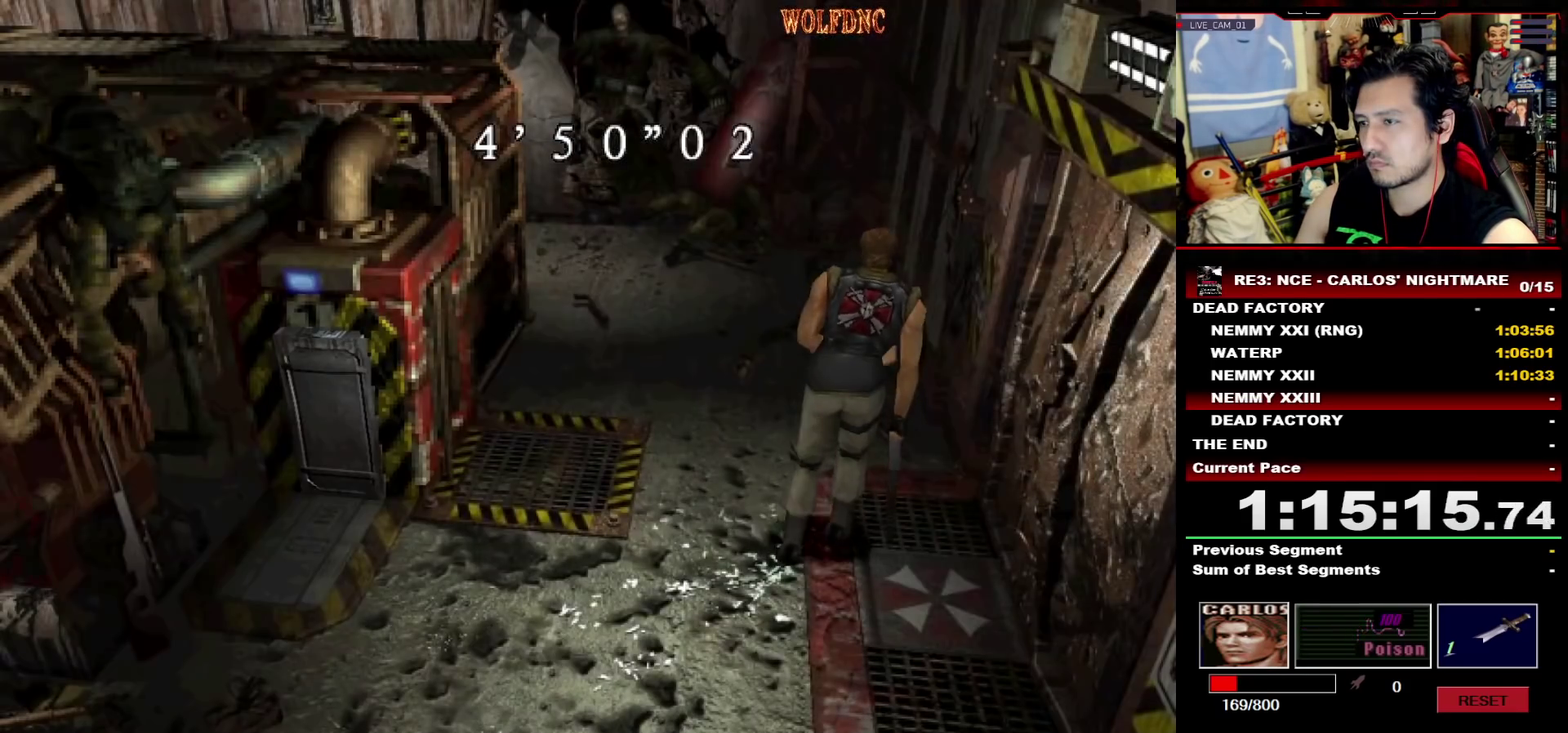
{"buttons": ["SQUARE", "DPAD_UP", "DPAD_LEFT"], "events": [[17, "DPAD_LEFT", "down"], [150, "DPAD_LEFT", "up"], [483, "DPAD_LEFT", "down"]]}
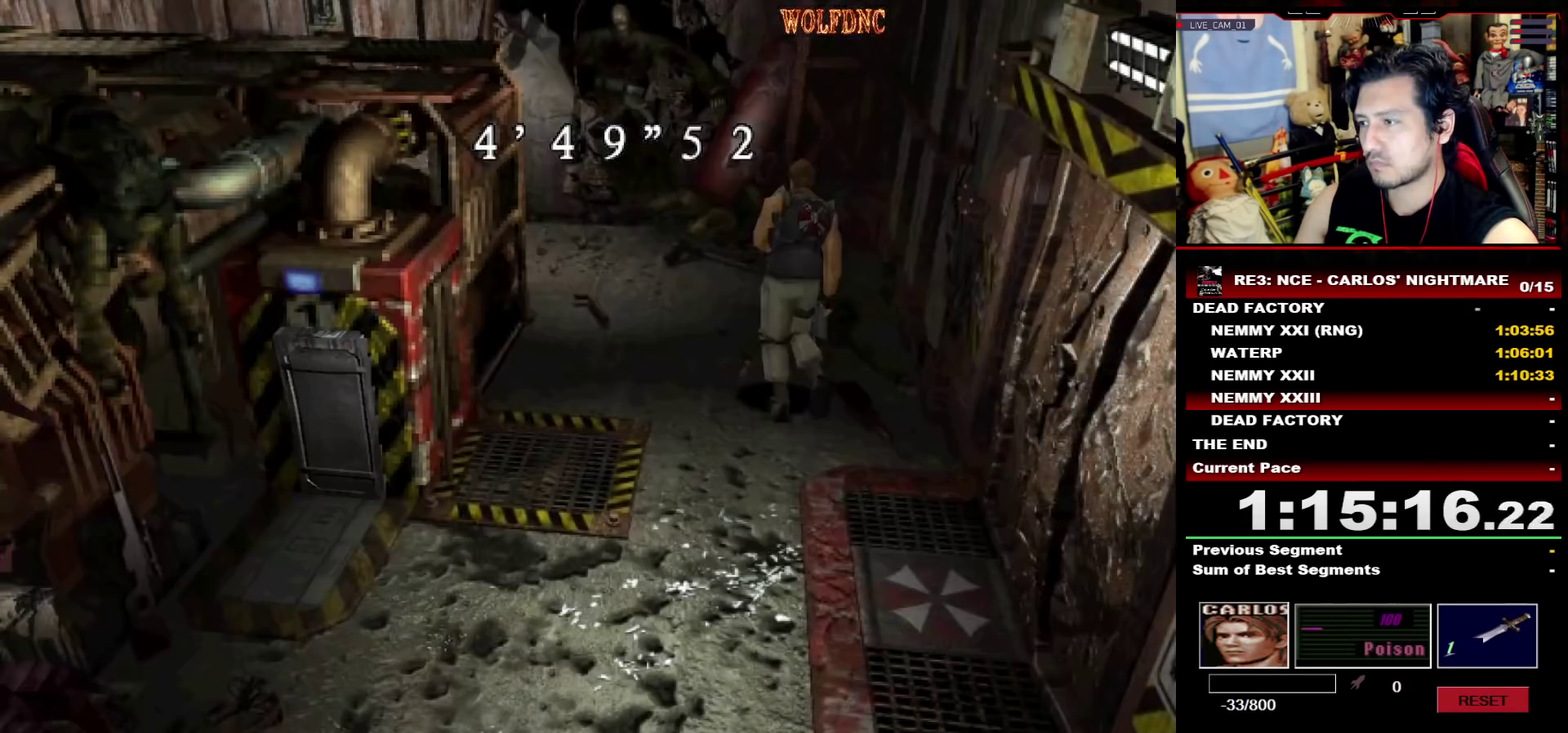
{"buttons": ["SQUARE", "DPAD_UP", "DPAD_LEFT"], "events": [[67, "DPAD_LEFT", "up"], [400, "DPAD_LEFT", "down"]]}
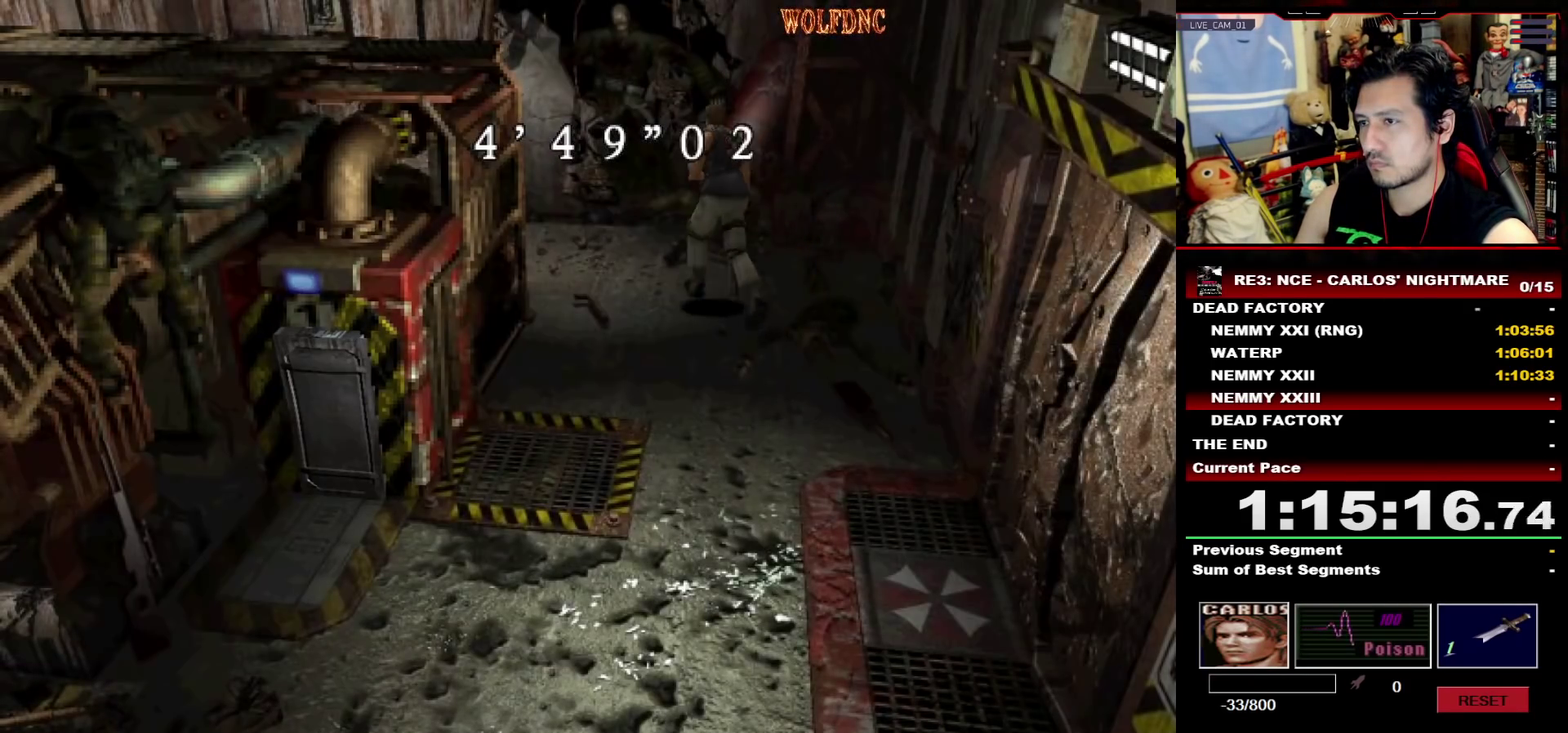
{"buttons": ["SQUARE", "DPAD_UP"], "events": [[417, "DPAD_LEFT", "up"]]}
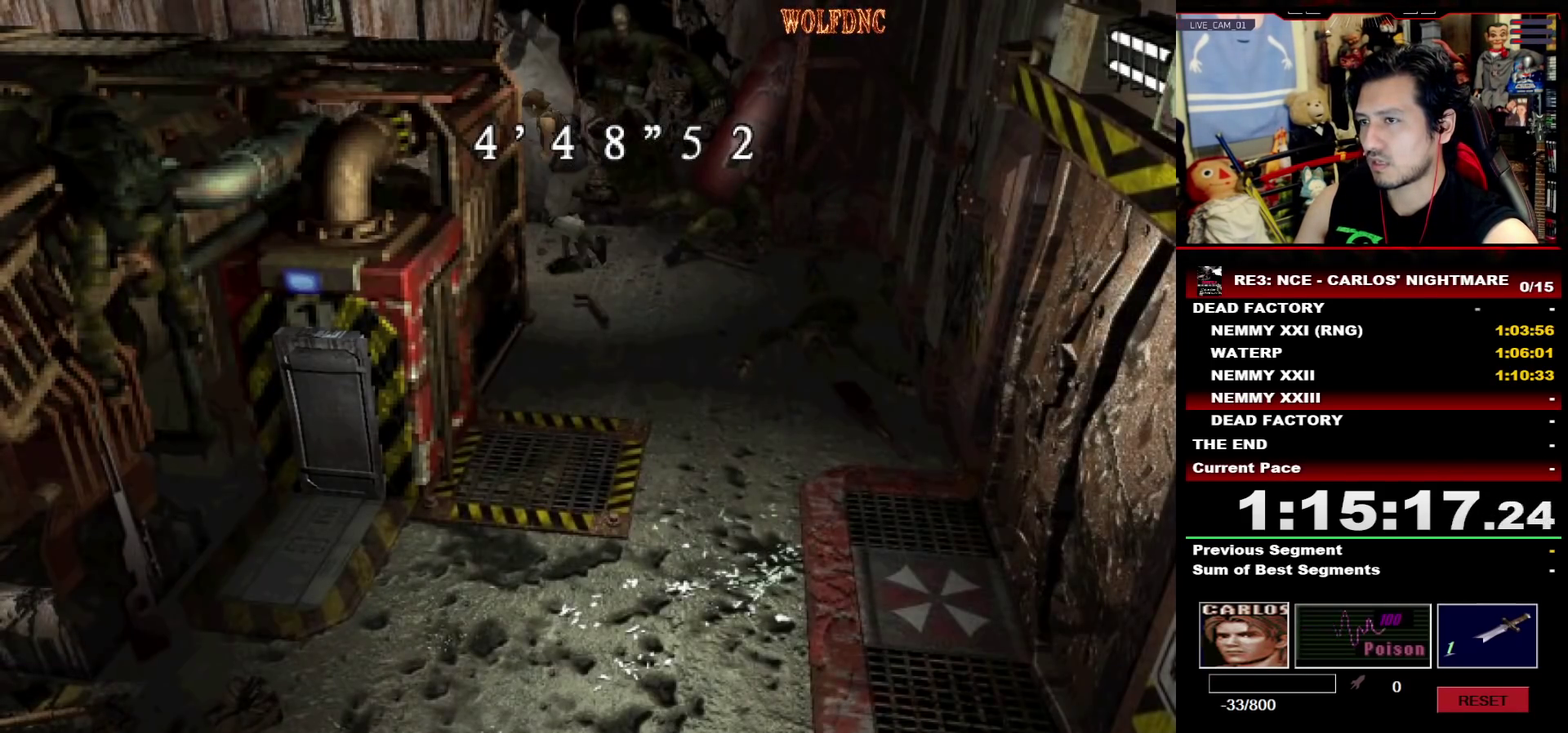
{"buttons": ["SQUARE", "DPAD_UP"], "events": [[150, "DPAD_LEFT", "down"], [250, "DPAD_LEFT", "up"]]}
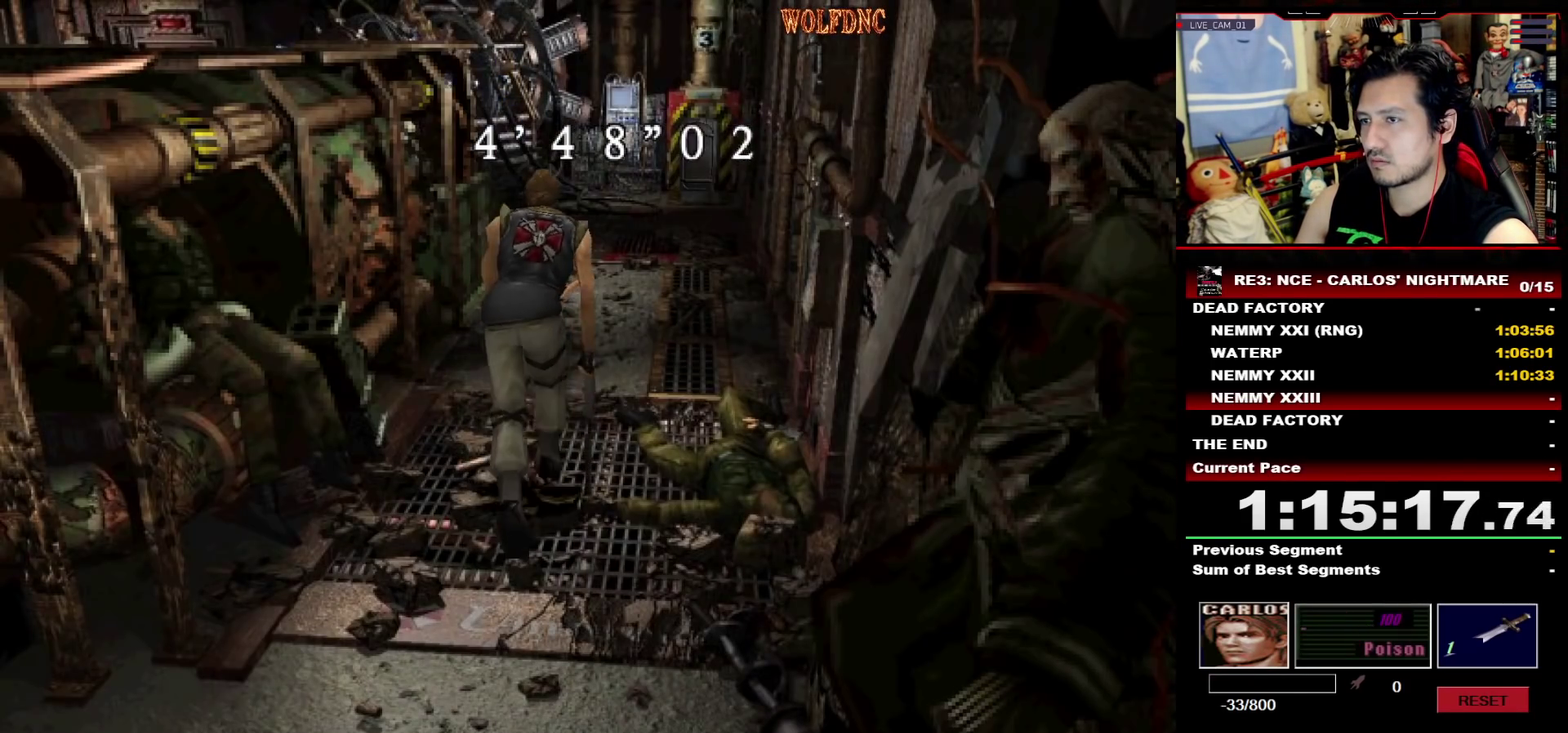
{"buttons": ["SQUARE", "DPAD_UP"], "events": []}
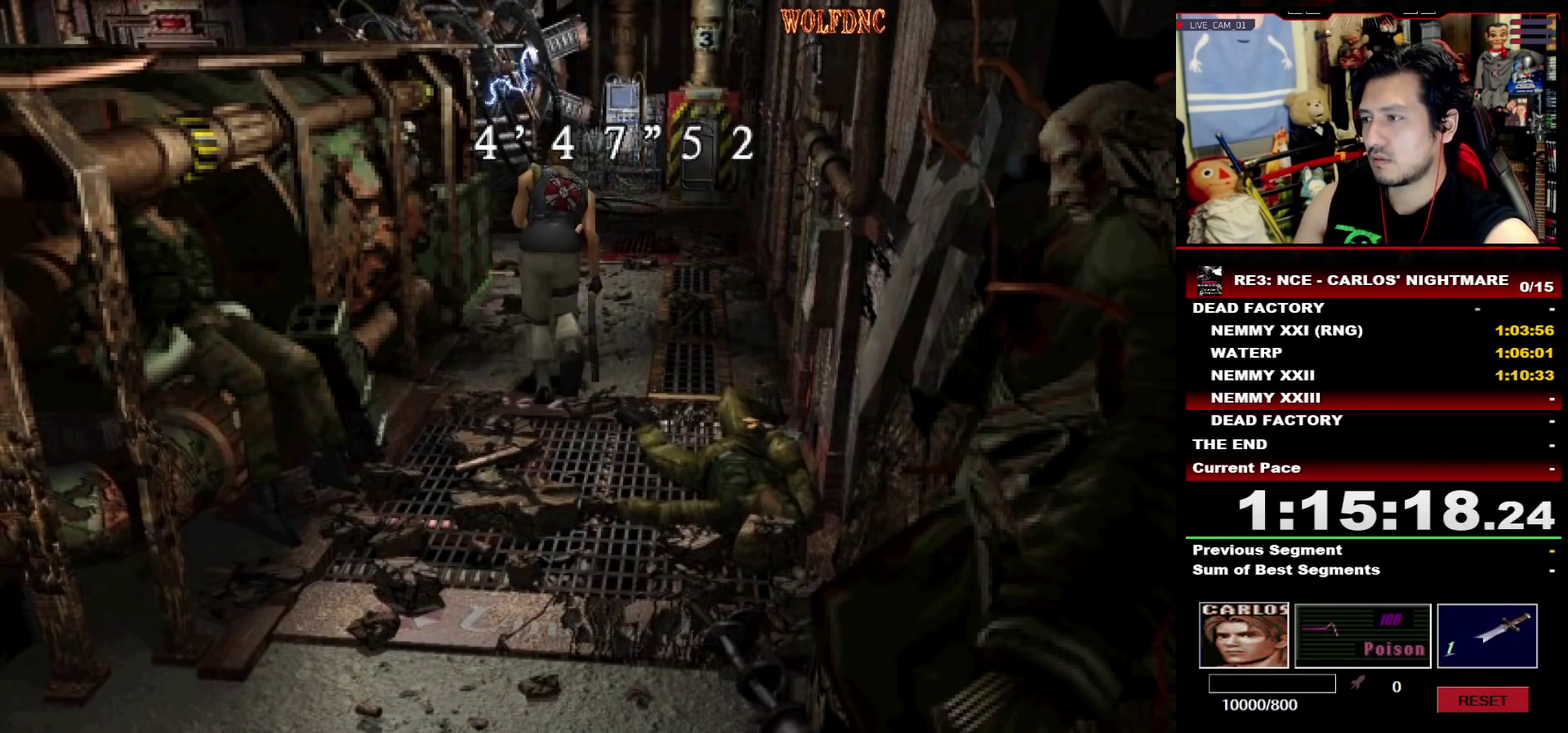
{"buttons": ["SQUARE", "DPAD_UP"], "events": []}
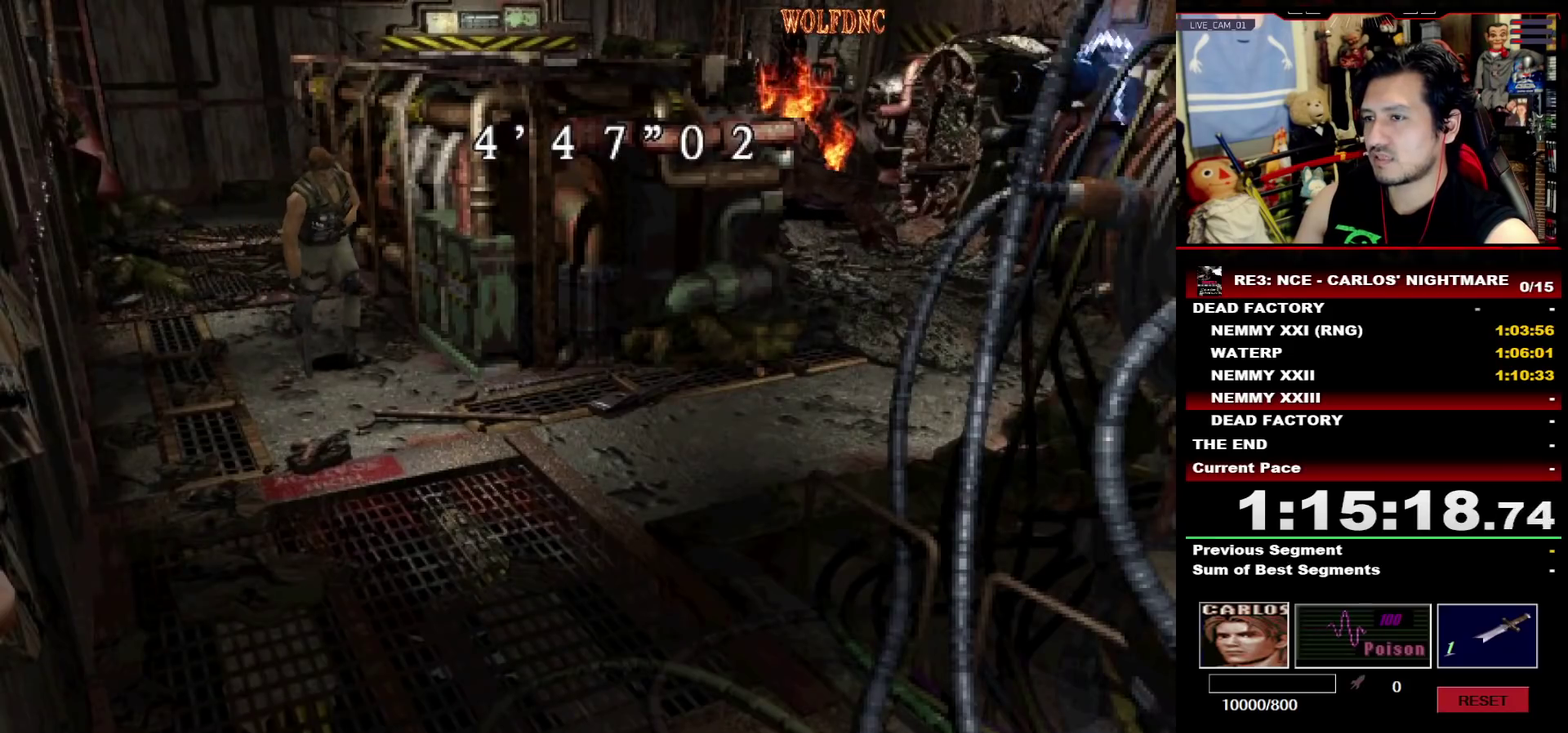
{"buttons": ["SQUARE", "DPAD_UP"], "events": [[200, "DPAD_LEFT", "down"], [483, "DPAD_LEFT", "up"]]}
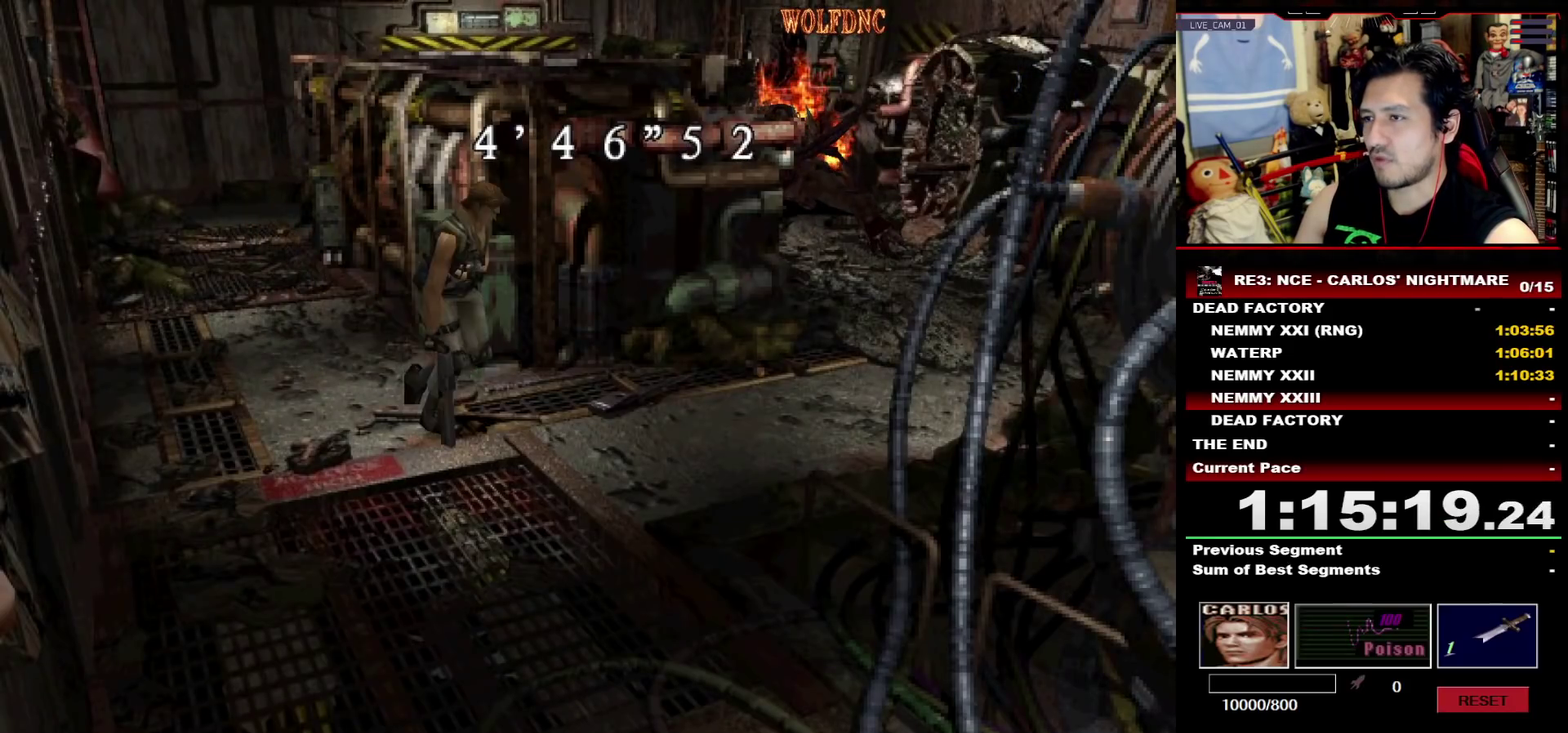
{"buttons": [], "events": [[67, "DPAD_LEFT", "down"], [267, "SQUARE", "up"], [300, "DPAD_LEFT", "up"], [300, "DPAD_UP", "up"]]}
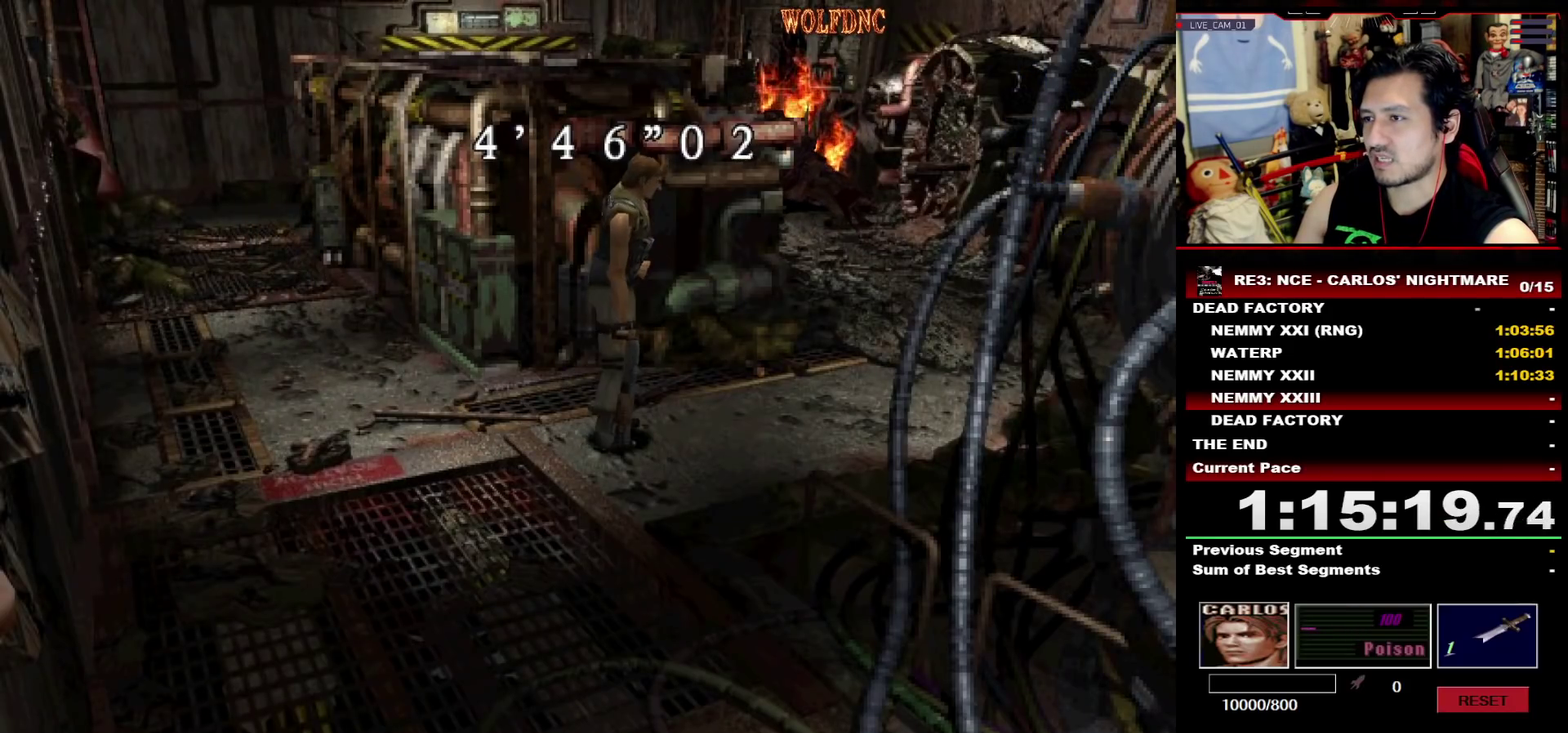
{"buttons": ["SQUARE"], "events": [[133, "DPAD_UP", "down"], [133, "SQUARE", "down"], [233, "DPAD_UP", "up"], [233, "SQUARE", "up"], [317, "DPAD_UP", "down"], [317, "SQUARE", "down"], [417, "DPAD_UP", "up"], [417, "SQUARE", "up"], [467, "SQUARE", "down"]]}
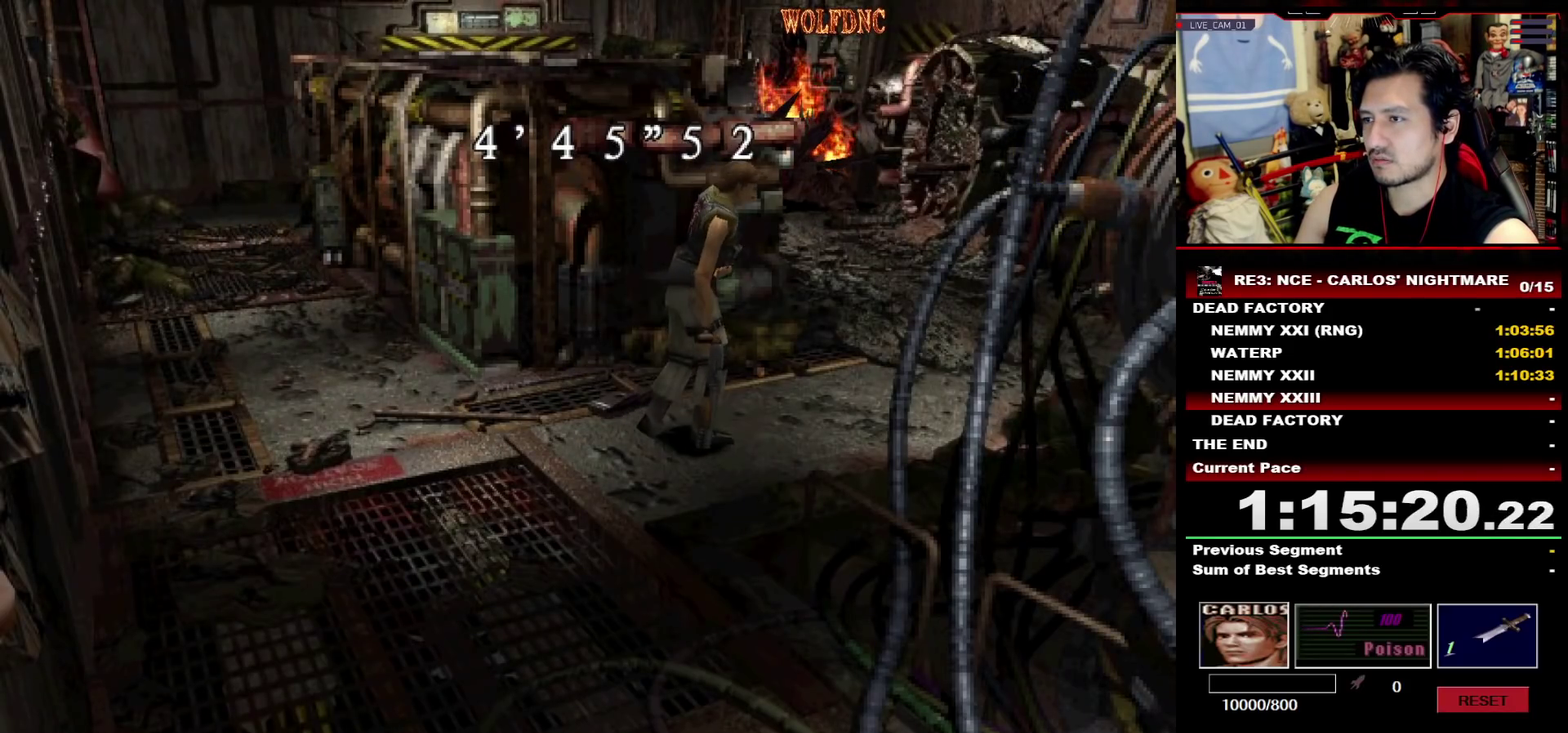
{"buttons": [], "events": [[50, "SQUARE", "up"]]}